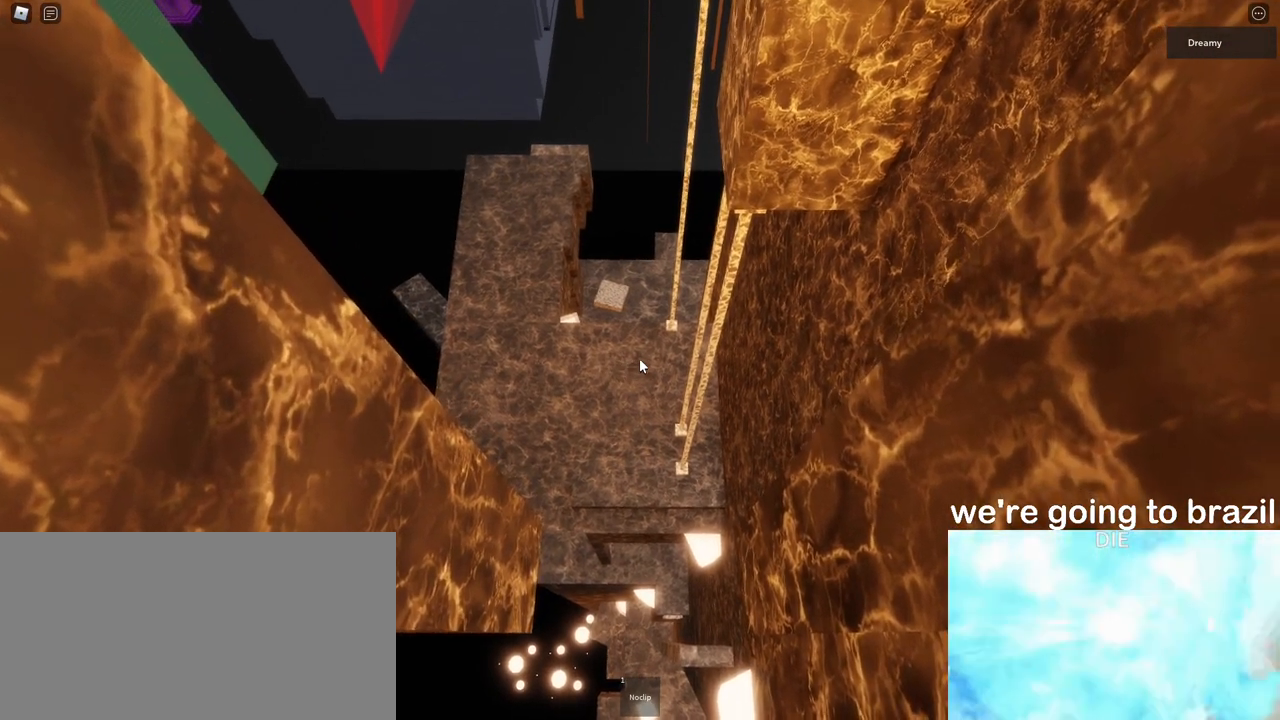
Gameplay with keyboard and mouse; each line is a JSON object with the keys and mouse buttons held at the frame after it. "events" lists presses ("down") and releases ("up") of "a", "ctrl", "d", "e", "q", "s", "shift", "space", "w", "mouse_left", "mouse_wheel", "mouse_right", "mouse_mb4" and "mouse_mb5" between this image and that frame as [ms after this image, input, new state], when the widget could be followed in between. "mouse_left", "mouse_wheel", "mouse_right", "mouse_mb4", "mouse_mb5" = the "left", "wheel", "right", "mb4", "mb5" buttons of the "mouse" list. No other keys are recorded. "wheel" means that the mouse wheel is clicked or scrolled. Mouse movement is not recorded.
{"keys": ["d", "w"], "mouse": ["right"], "events": []}
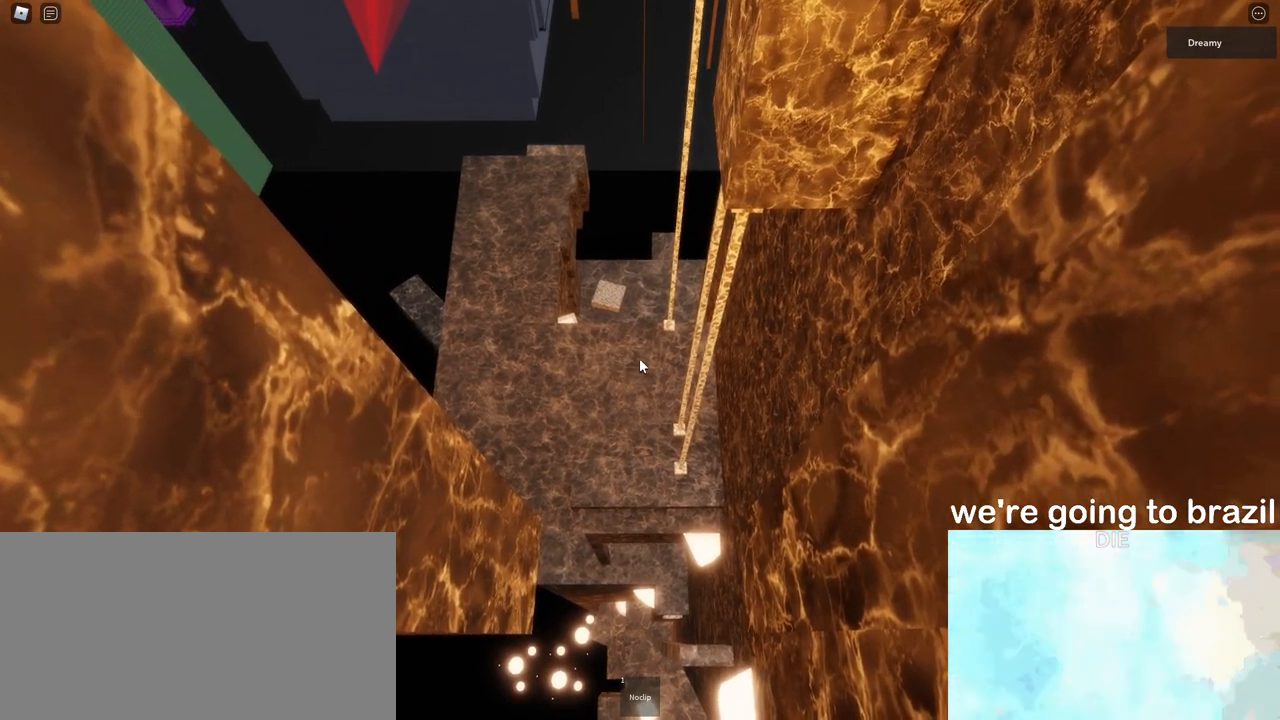
{"keys": ["d", "w"], "mouse": ["right"], "events": []}
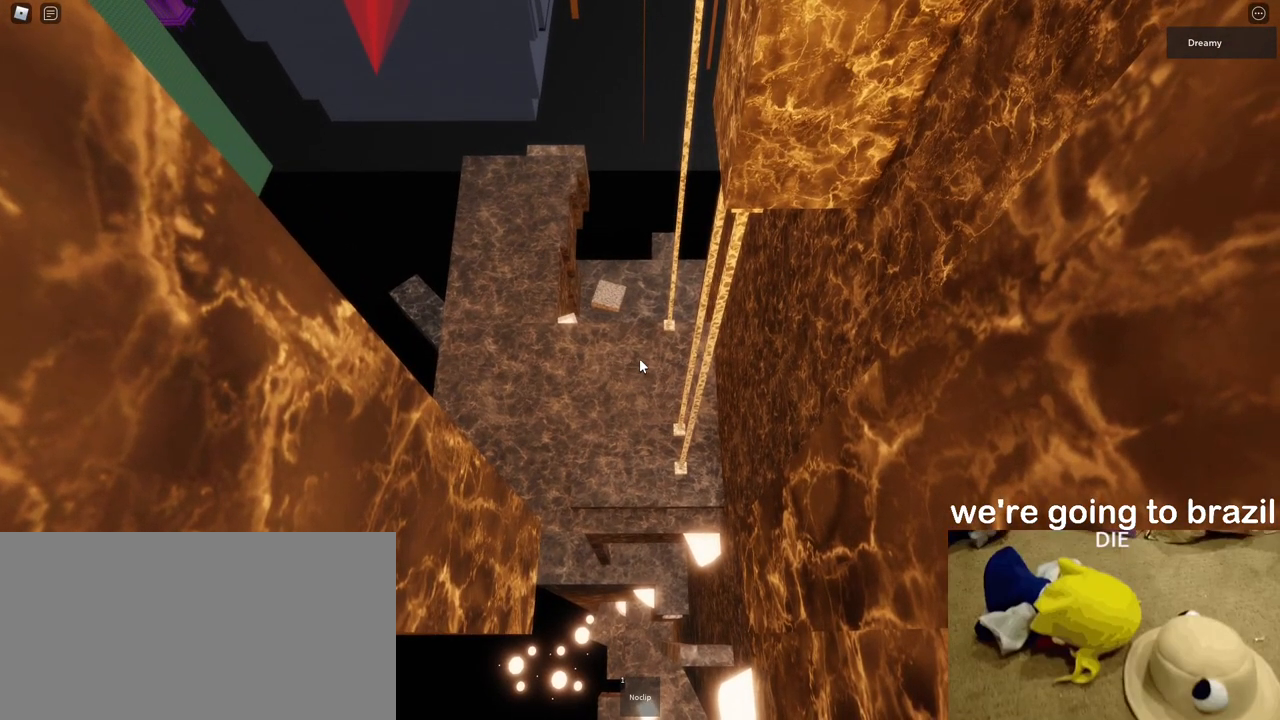
{"keys": ["d", "w"], "mouse": ["right"], "events": []}
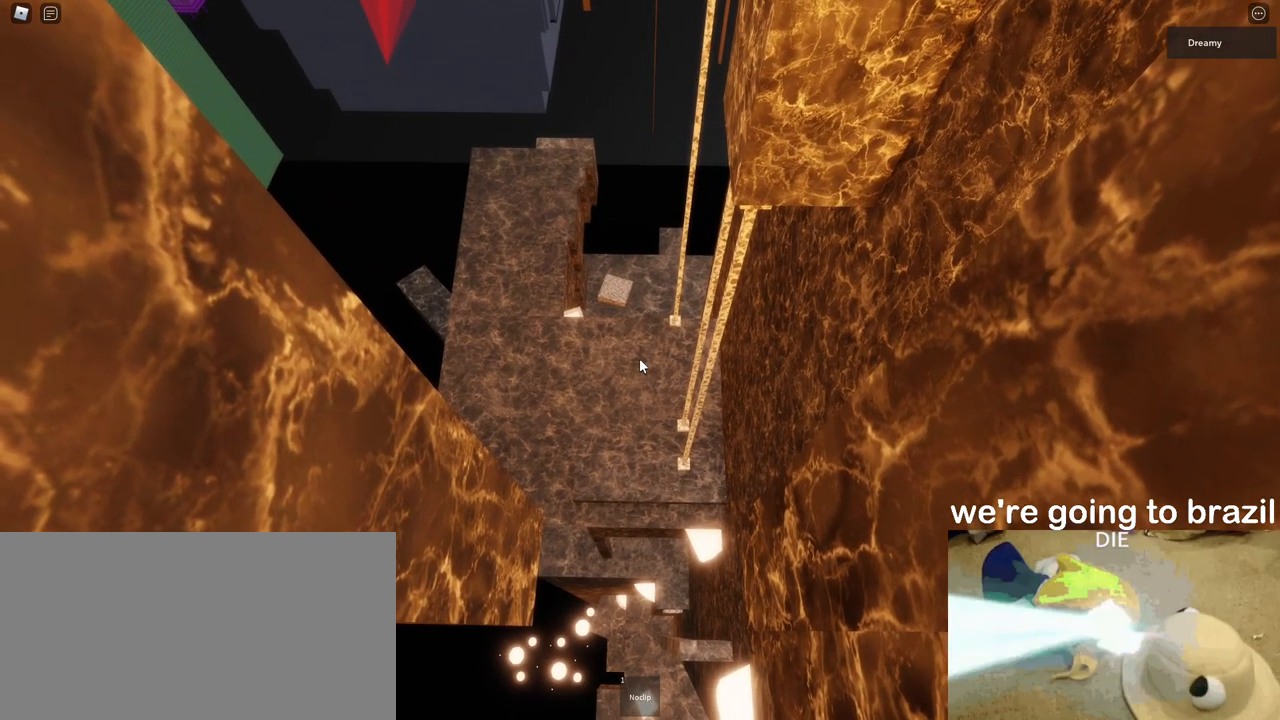
{"keys": ["d", "w"], "mouse": ["right"], "events": []}
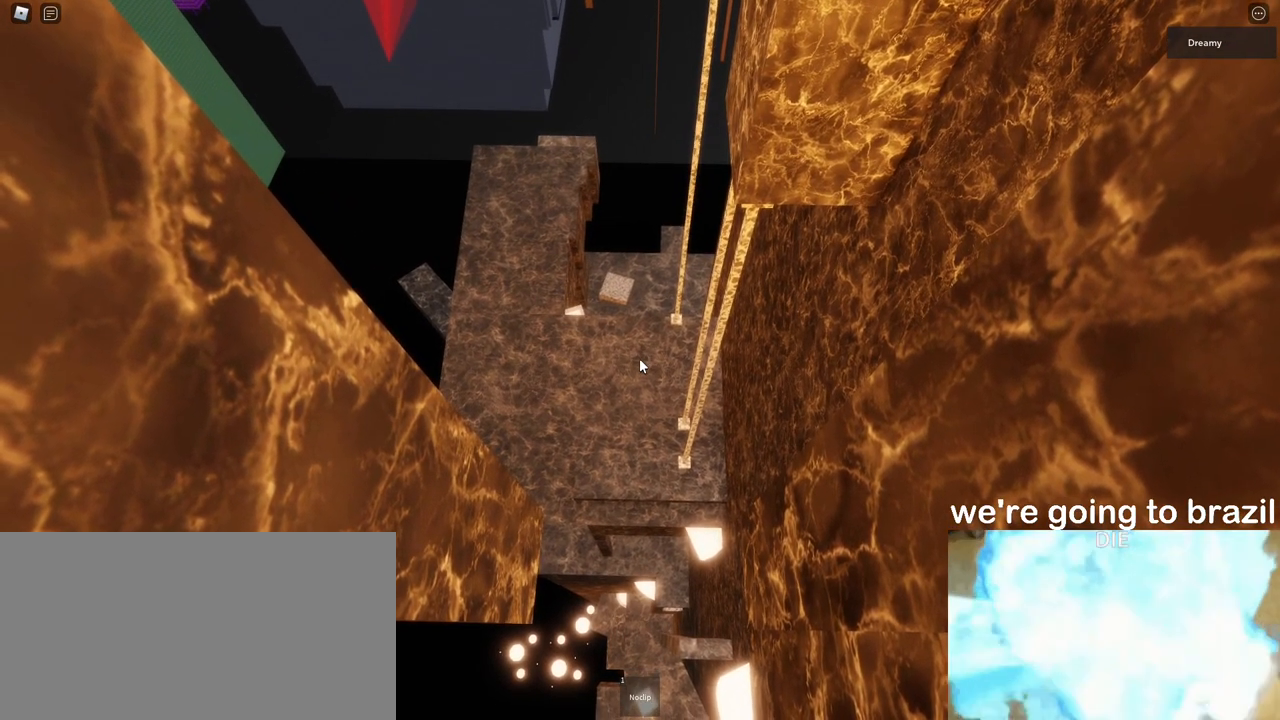
{"keys": ["d", "w"], "mouse": ["right"], "events": []}
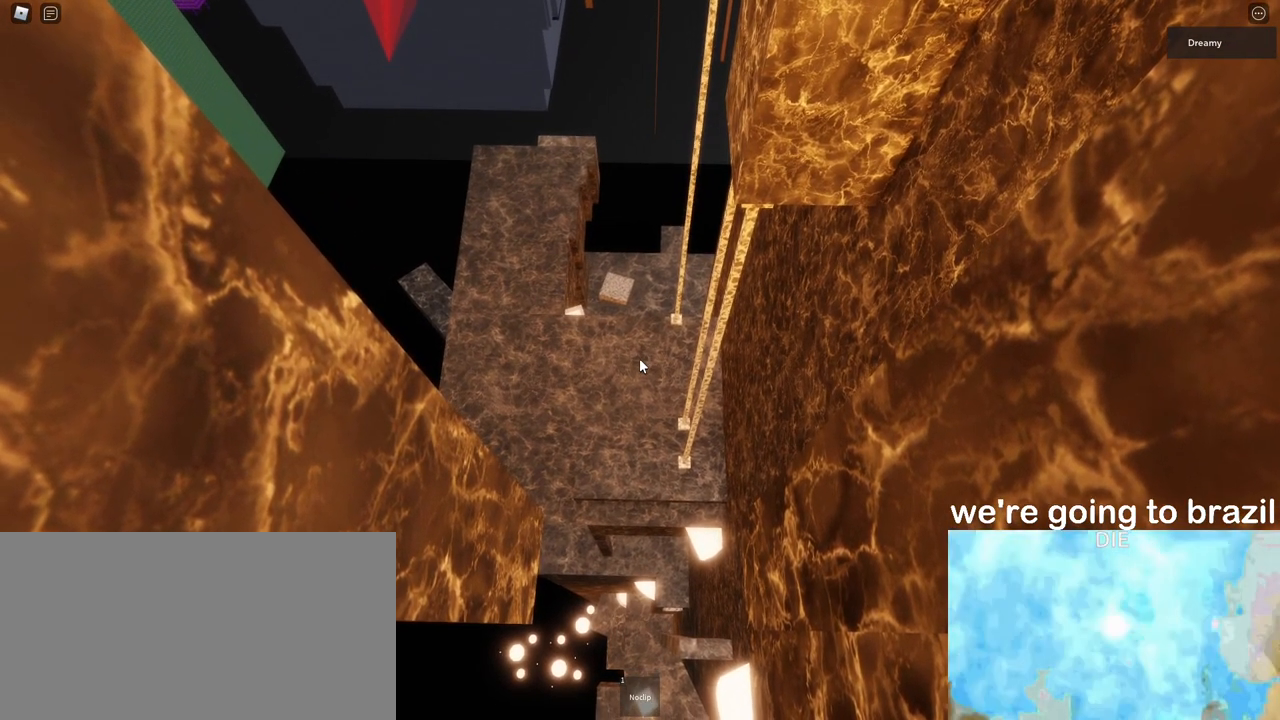
{"keys": ["d", "w"], "mouse": ["right"], "events": [[317, "ctrl", "down"], [400, "ctrl", "up"]]}
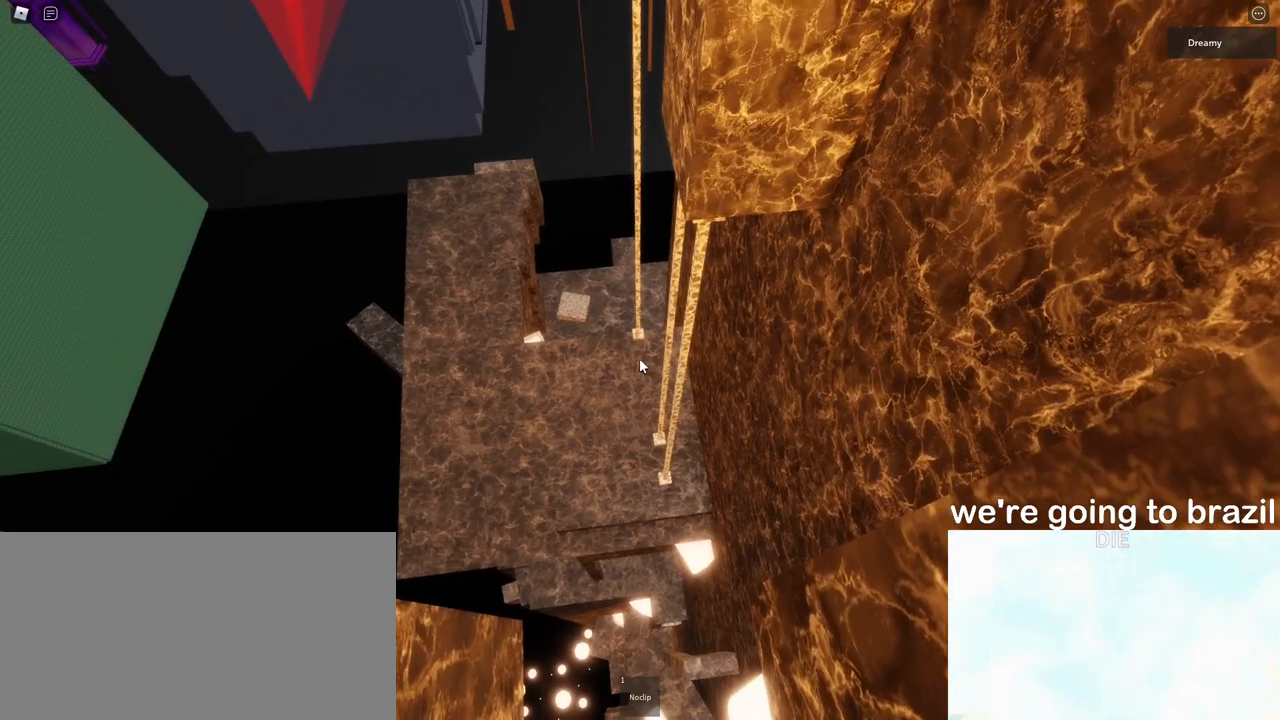
{"keys": ["d"], "mouse": [], "events": [[200, "w", "up"], [500, "mouse_right", "up"]]}
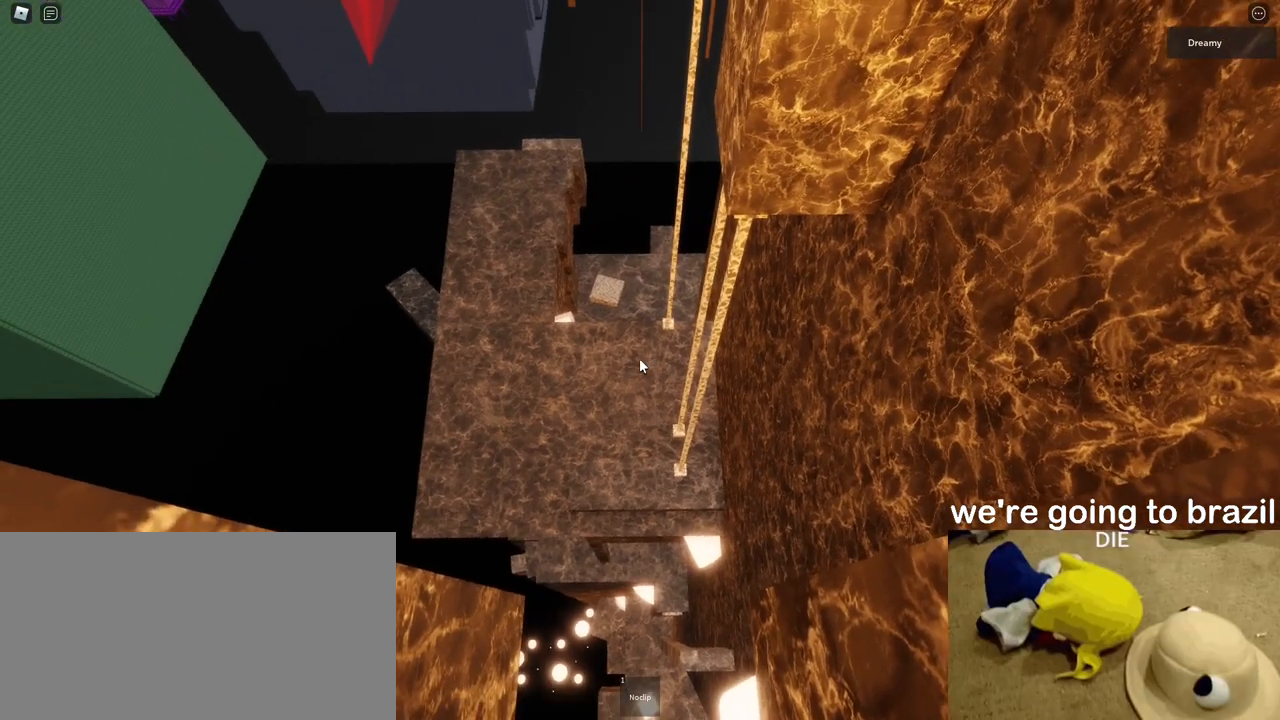
{"keys": ["a"], "mouse": ["right"], "events": [[133, "mouse_right", "down"], [250, "a", "down"], [300, "d", "up"]]}
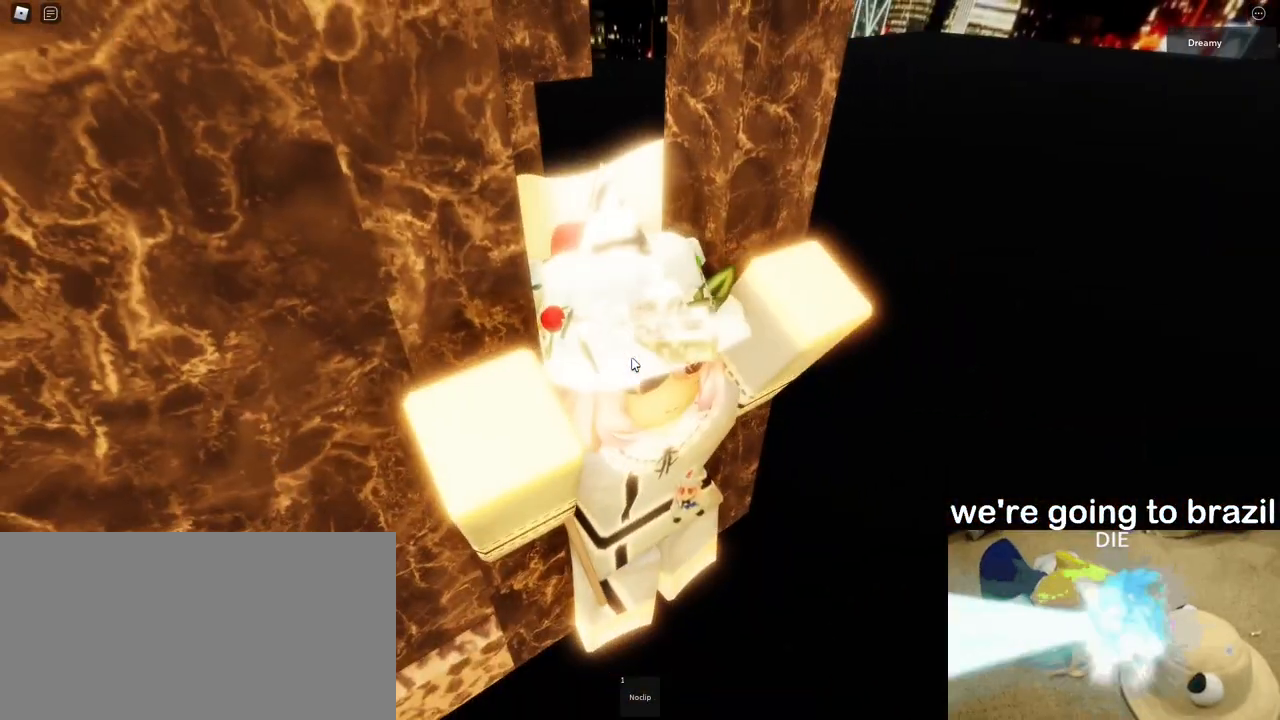
{"keys": ["a"], "mouse": ["right"], "events": []}
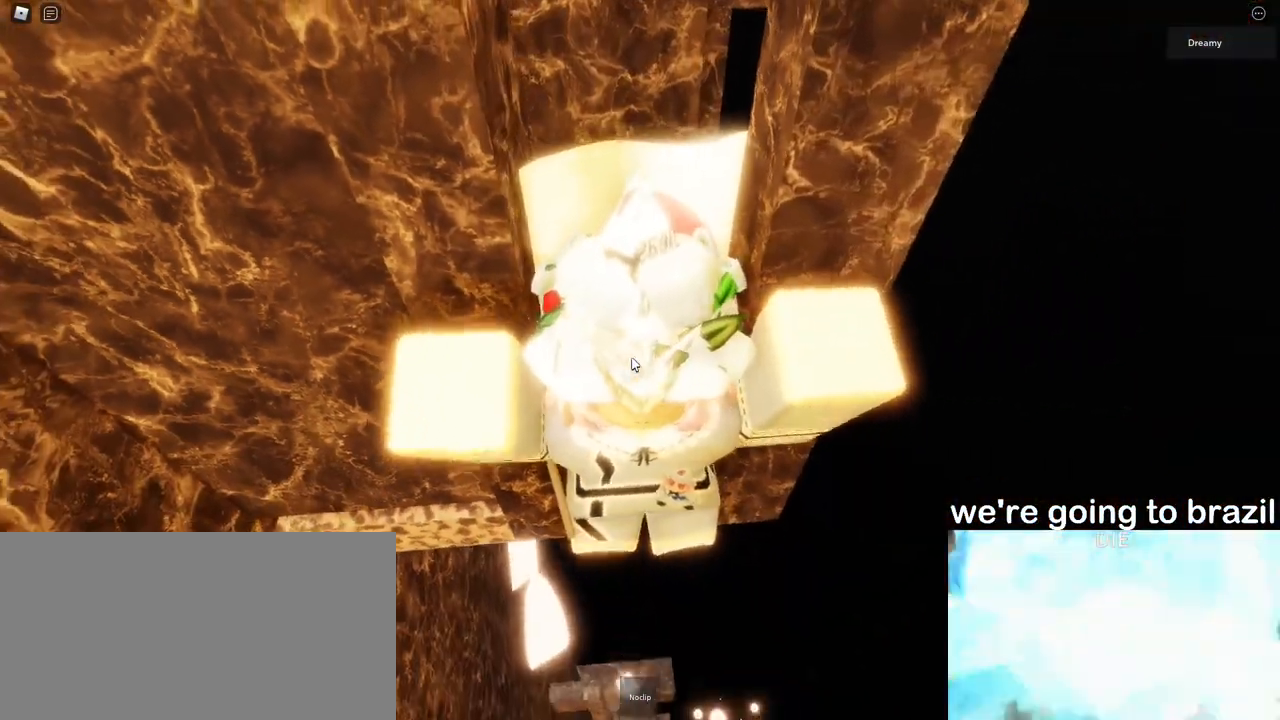
{"keys": ["a"], "mouse": ["right"], "events": []}
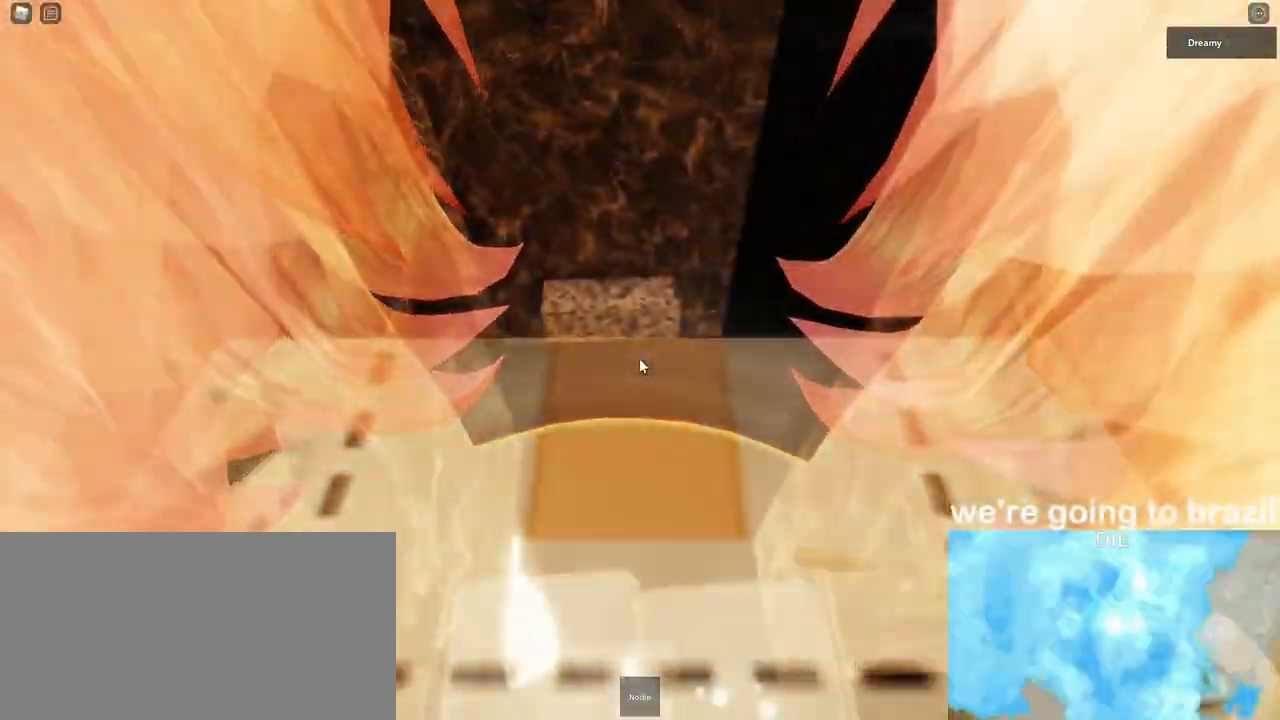
{"keys": ["d"], "mouse": [], "events": [[17, "a", "up"], [17, "mouse_right", "up"], [50, "d", "down"]]}
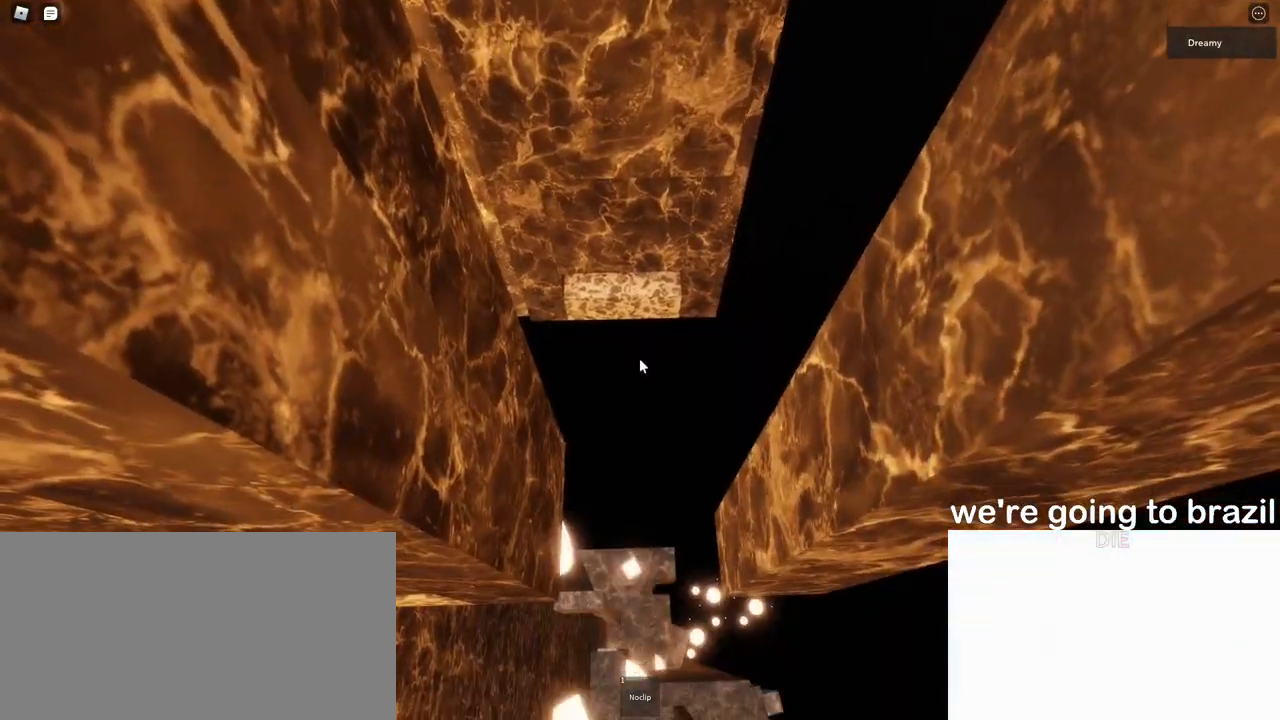
{"keys": ["a", "w"], "mouse": [], "events": [[317, "a", "down"], [383, "d", "up"], [433, "w", "down"]]}
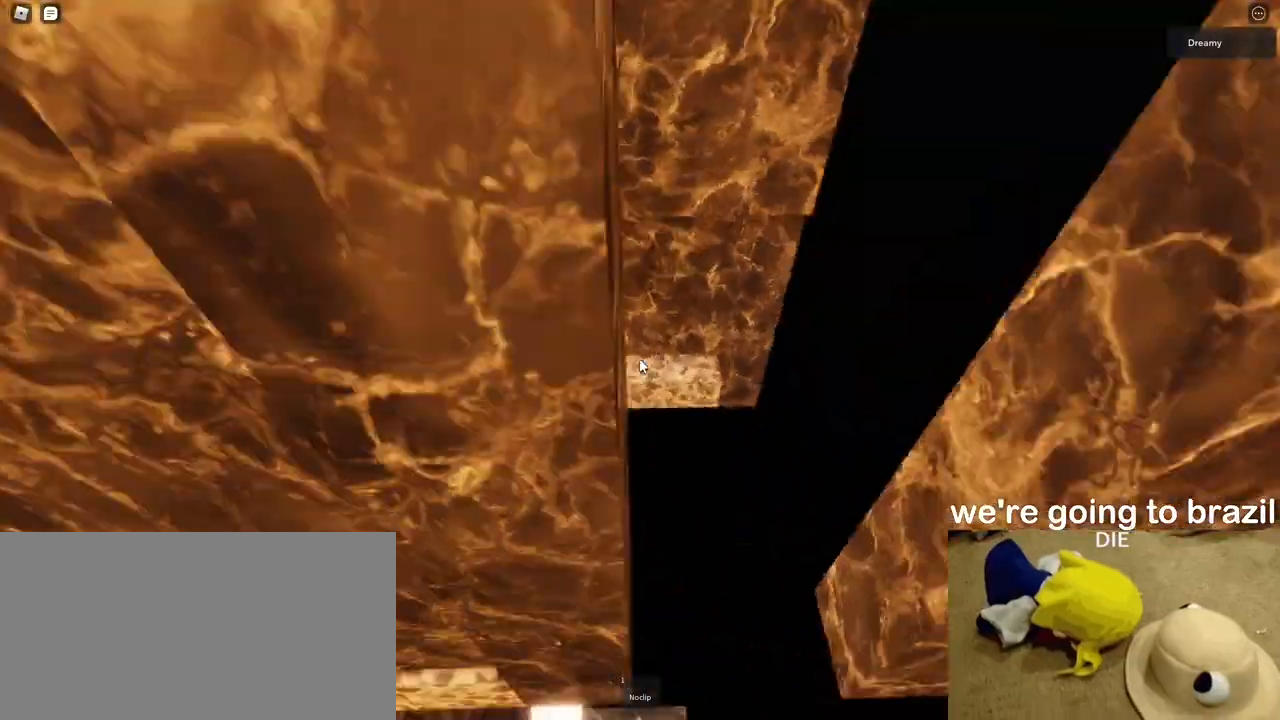
{"keys": ["a", "w"], "mouse": [], "events": []}
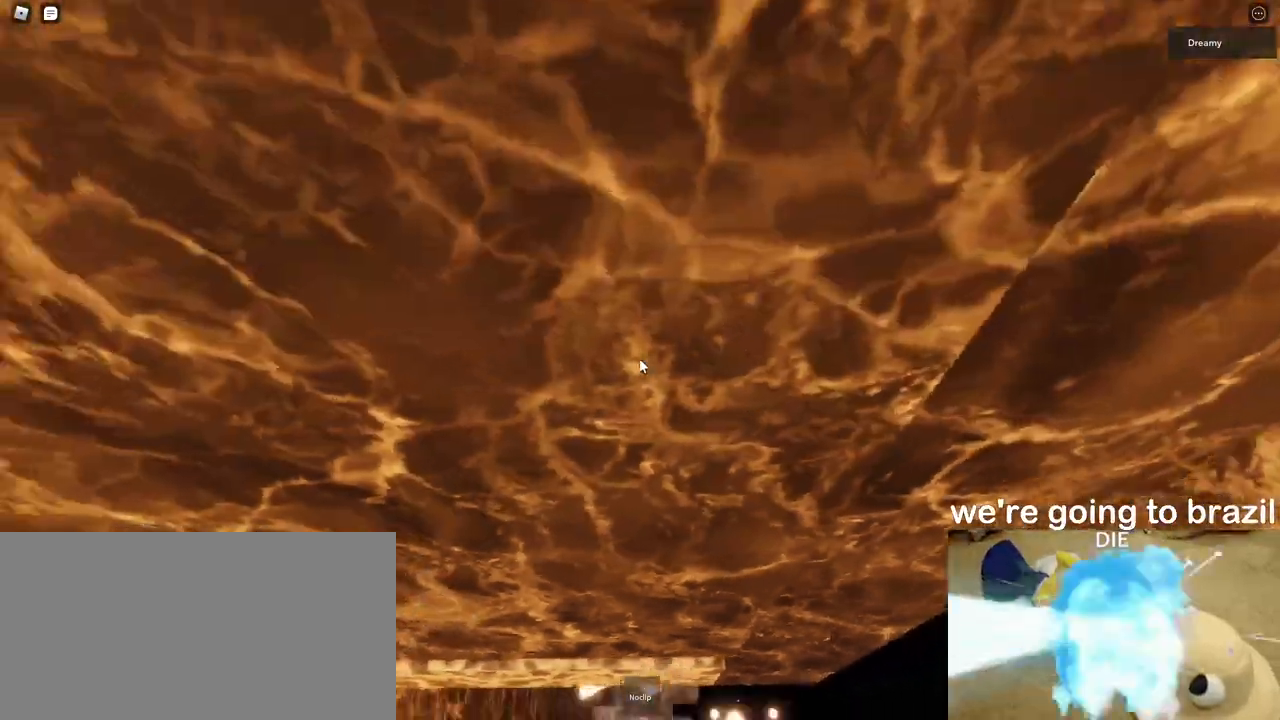
{"keys": [], "mouse": [], "events": [[50, "a", "up"], [400, "w", "up"]]}
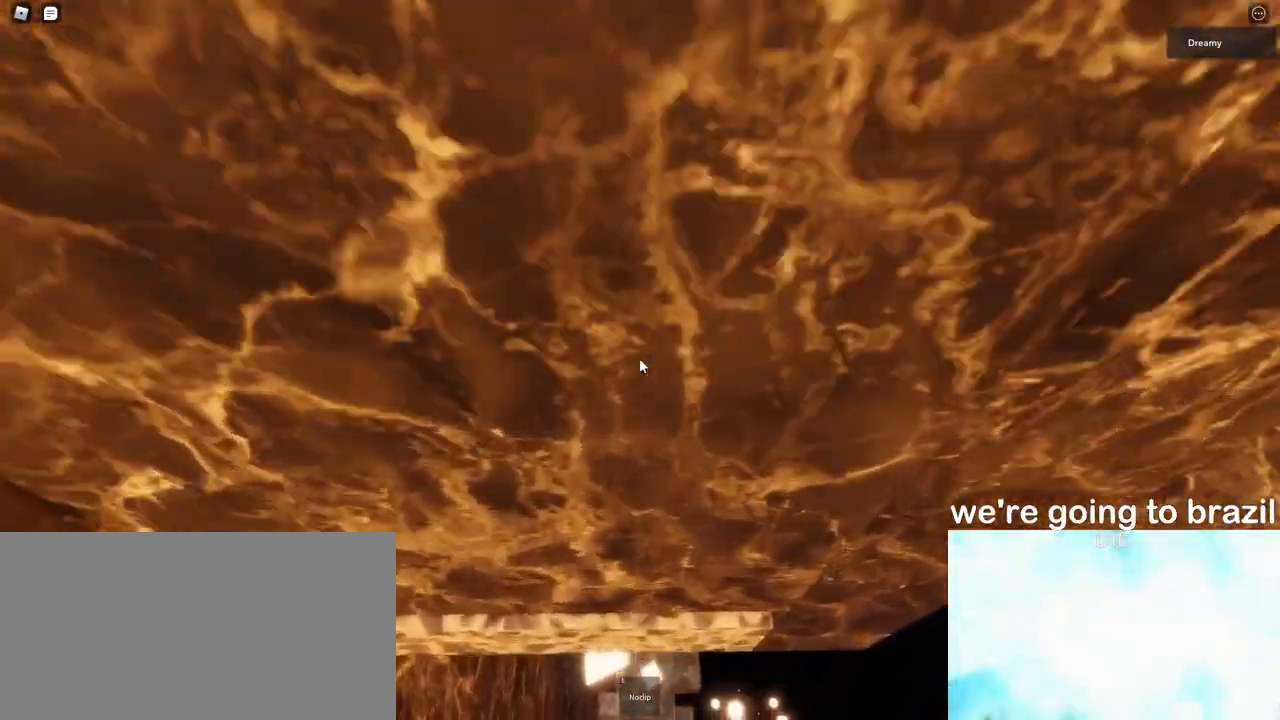
{"keys": [], "mouse": ["right"], "events": [[167, "s", "down"], [200, "mouse_left", "down"], [200, "mouse_right", "down"], [217, "s", "up"], [267, "mouse_left", "up"]]}
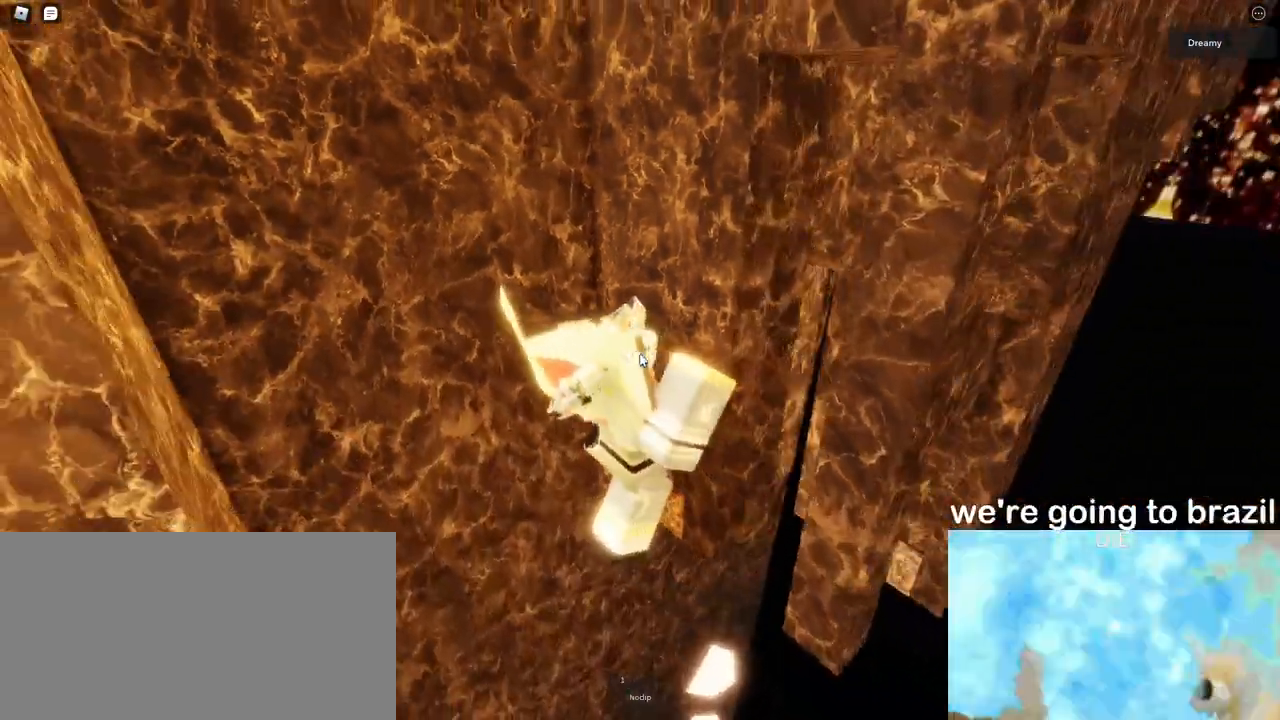
{"keys": [], "mouse": ["right"], "events": []}
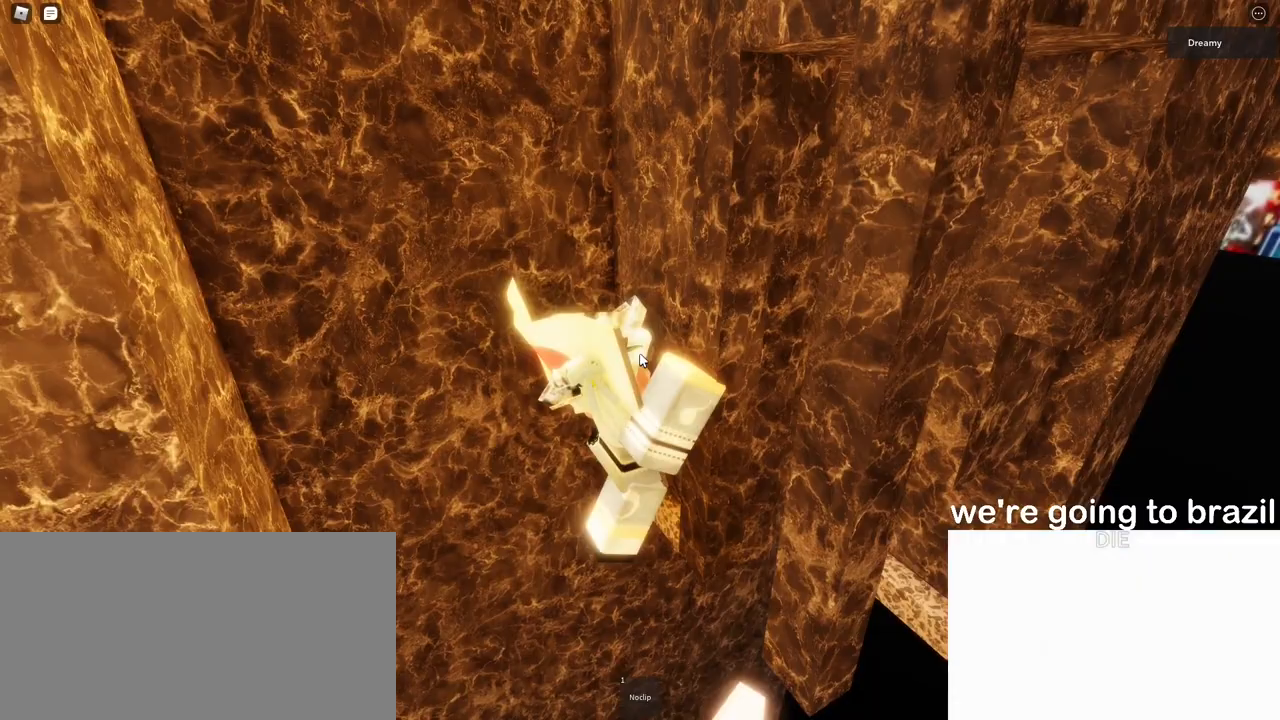
{"keys": [], "mouse": ["right"], "events": [[167, "mouse_right", "up"], [483, "mouse_right", "down"]]}
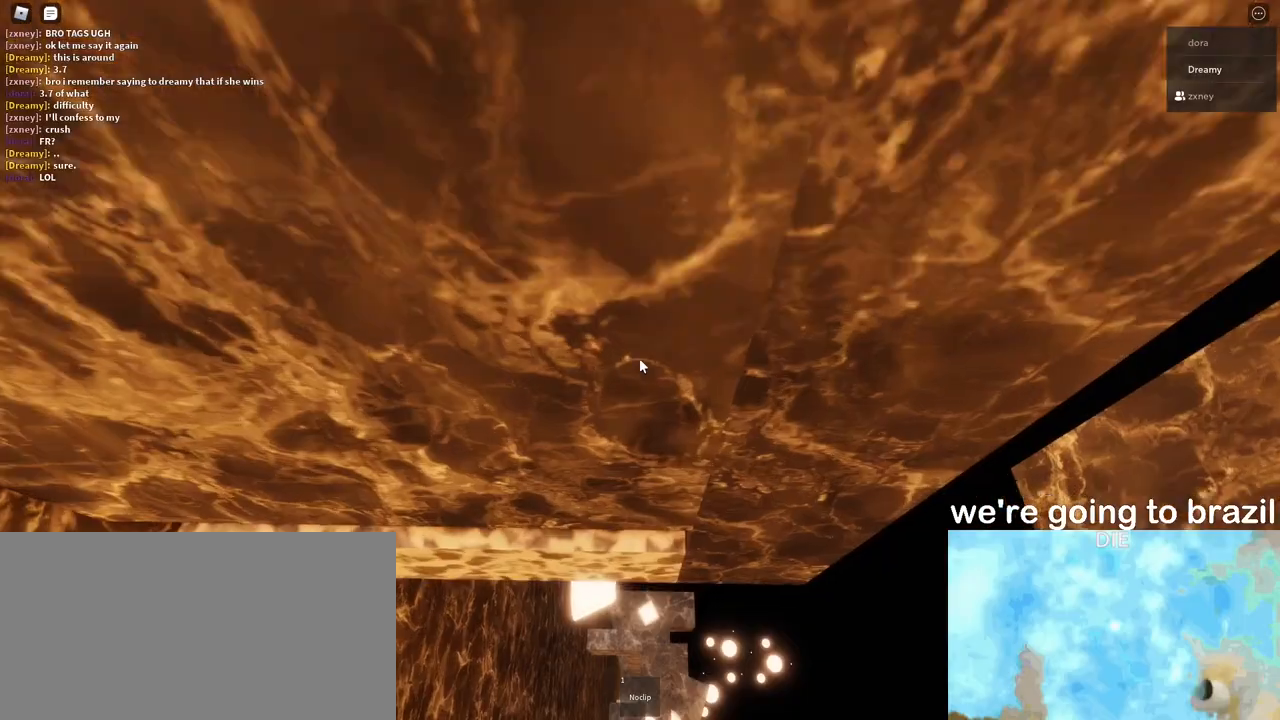
{"keys": [], "mouse": [], "events": [[50, "mouse_right", "up"], [333, "mouse_wheel", "down"], [400, "mouse_wheel", "up"]]}